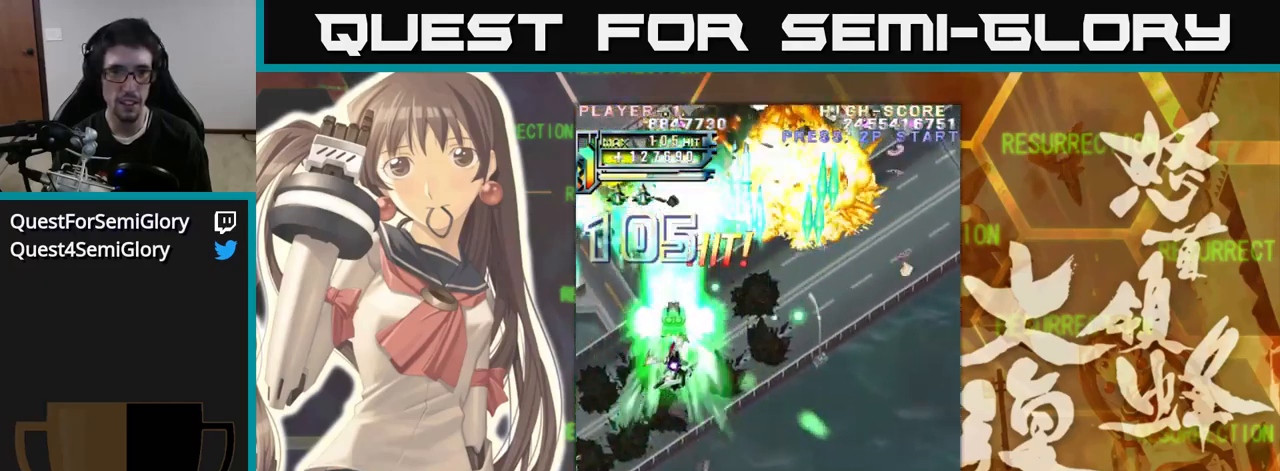
Gameplay with a controller (arcade stick); each line is a JSON object with the inputs held at the frame after it. "events" lists button and stick changes between this image and that frame as [ms after this image, input, new state], when the widget could be followed in between. Not read: L3 R3.
{"buttons": [], "left_stick": "down", "events": [[200, "left_stick", "up"], [500, "left_stick", "down"]]}
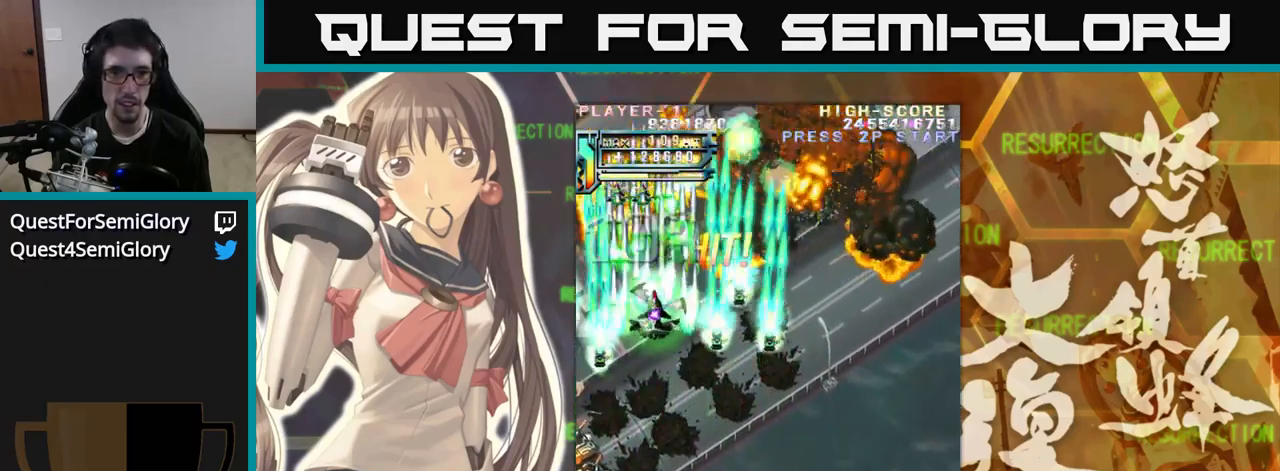
{"buttons": [], "left_stick": "down", "events": []}
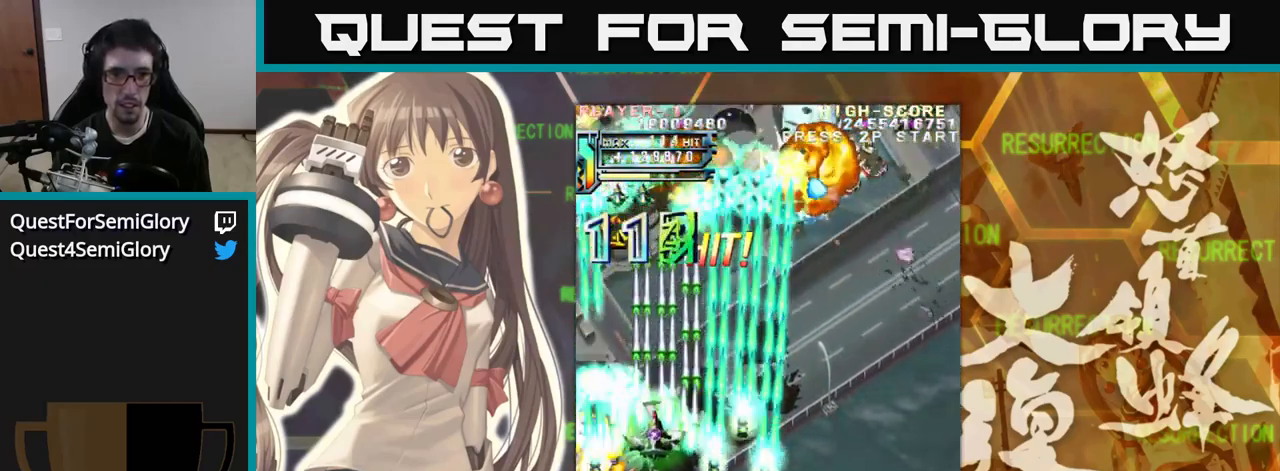
{"buttons": [], "left_stick": "up-right", "events": [[417, "left_stick", "up-right"]]}
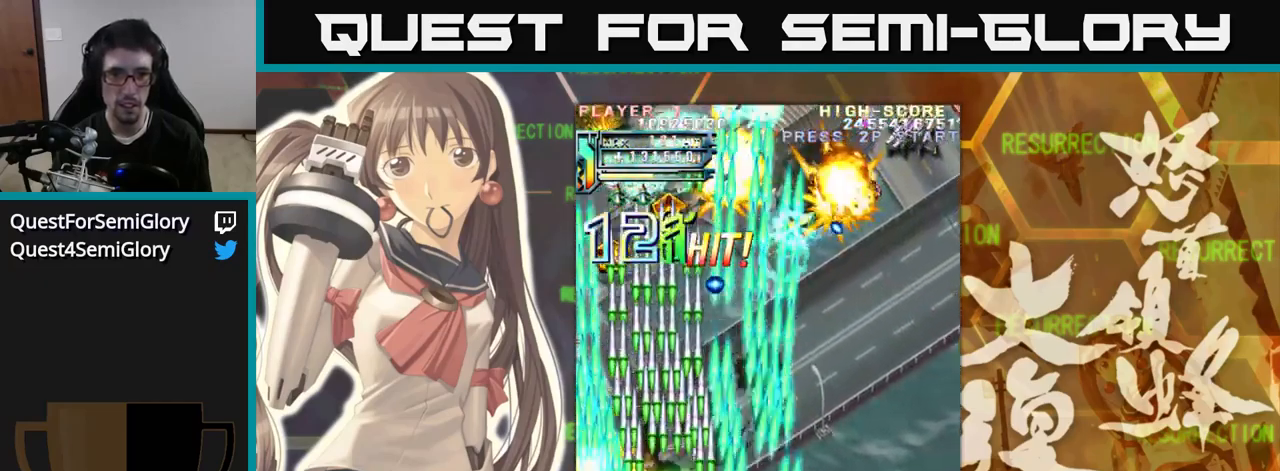
{"buttons": [], "left_stick": "right", "events": [[484, "left_stick", "right"]]}
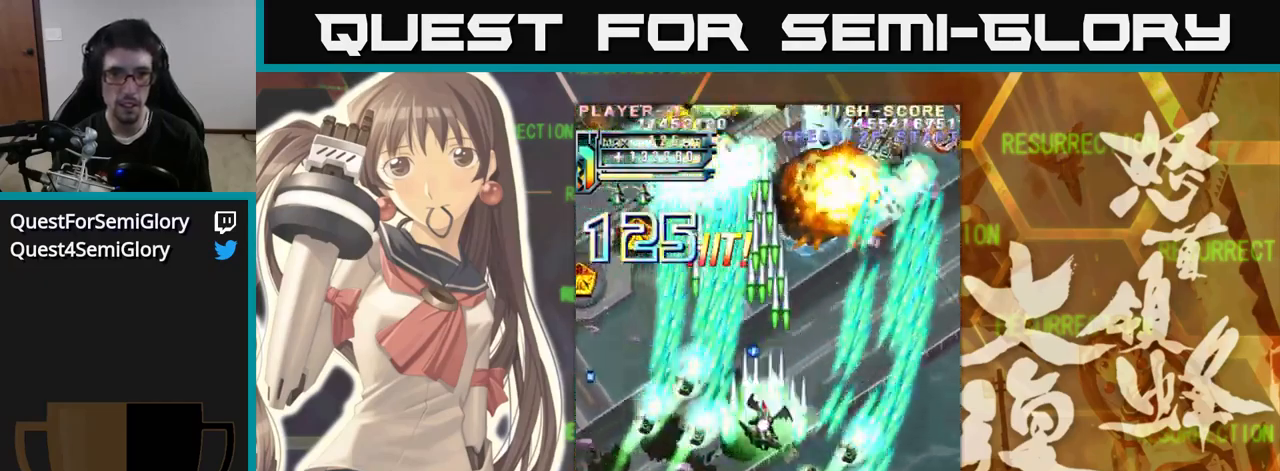
{"buttons": [], "left_stick": "up", "events": [[67, "left_stick", "up-right"], [334, "left_stick", "up"]]}
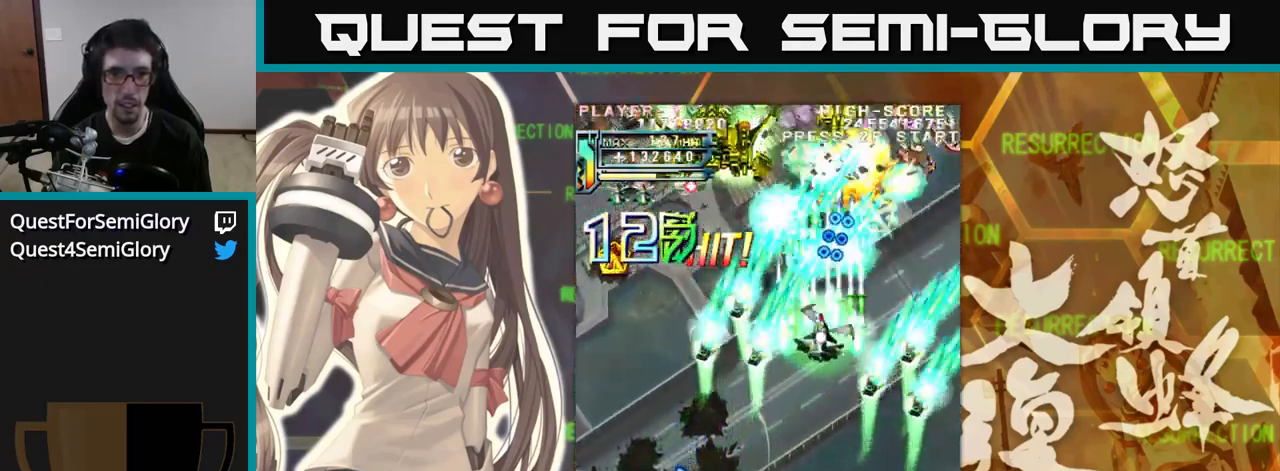
{"buttons": [], "left_stick": "left", "events": [[183, "left_stick", "left"]]}
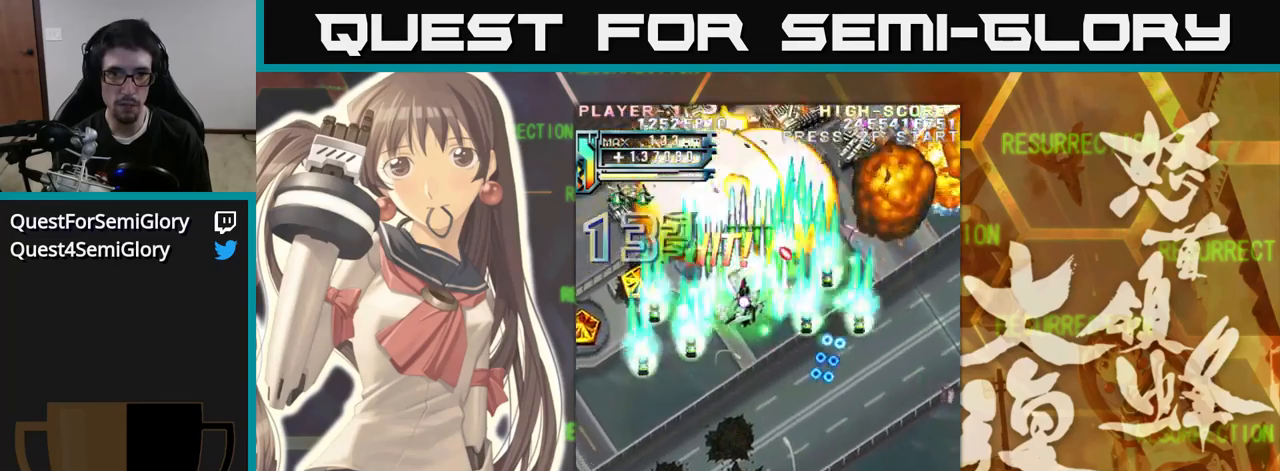
{"buttons": [], "left_stick": "up-right", "events": [[366, "left_stick", "down"], [433, "left_stick", "right"], [483, "left_stick", "up-right"]]}
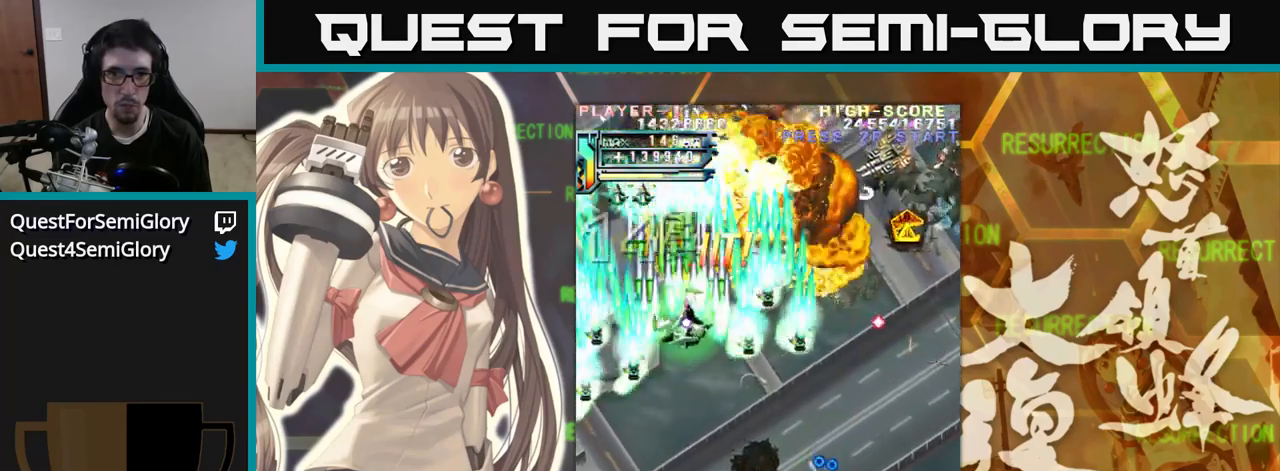
{"buttons": [], "left_stick": "up-right", "events": [[83, "left_stick", "right"], [400, "left_stick", "up-right"]]}
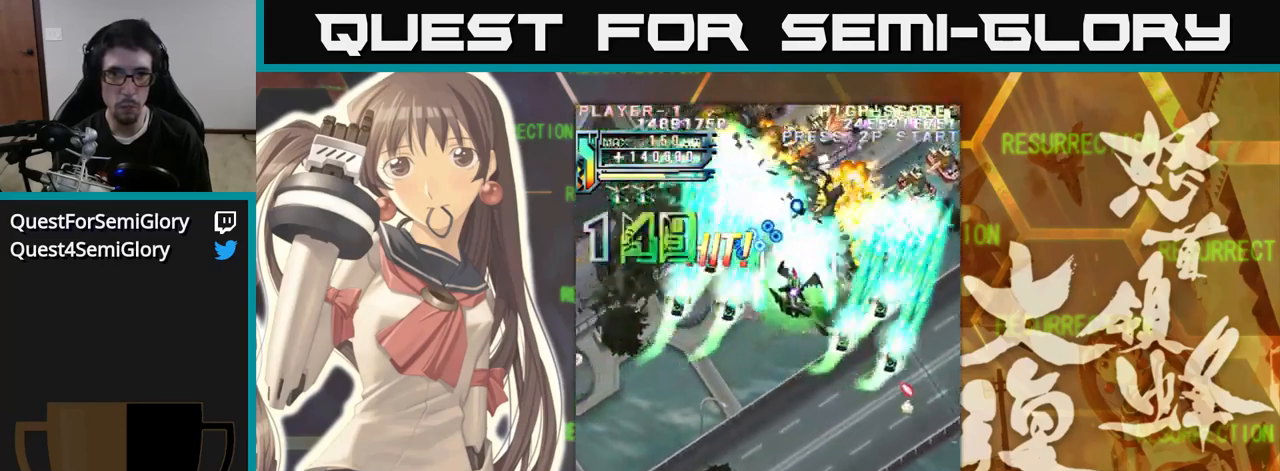
{"buttons": [], "left_stick": "up-left", "events": [[100, "left_stick", "right"], [433, "left_stick", "up-left"]]}
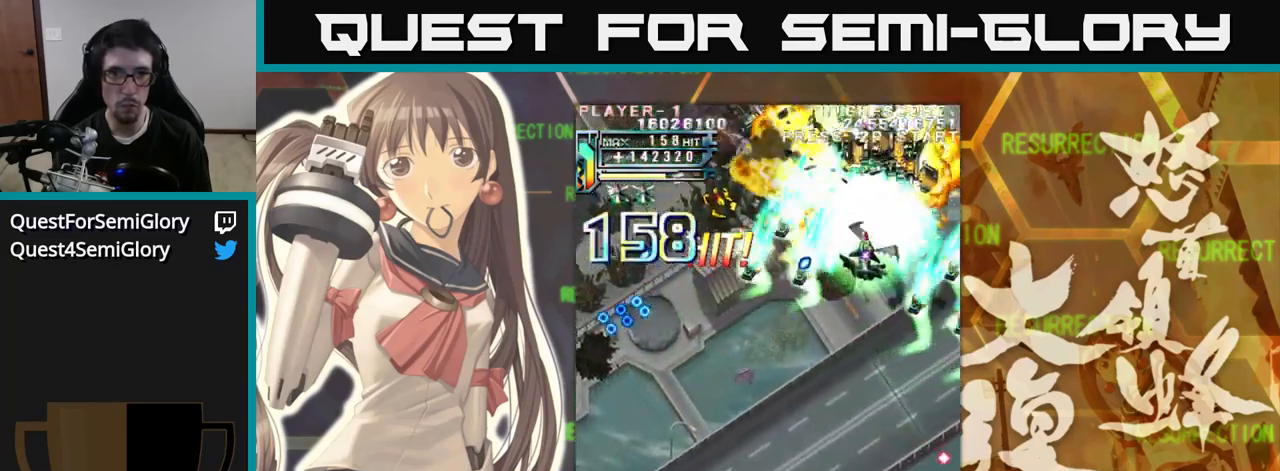
{"buttons": [], "left_stick": "left", "events": [[50, "left_stick", "up-right"], [133, "left_stick", "down"], [183, "left_stick", "down-left"], [300, "left_stick", "left"]]}
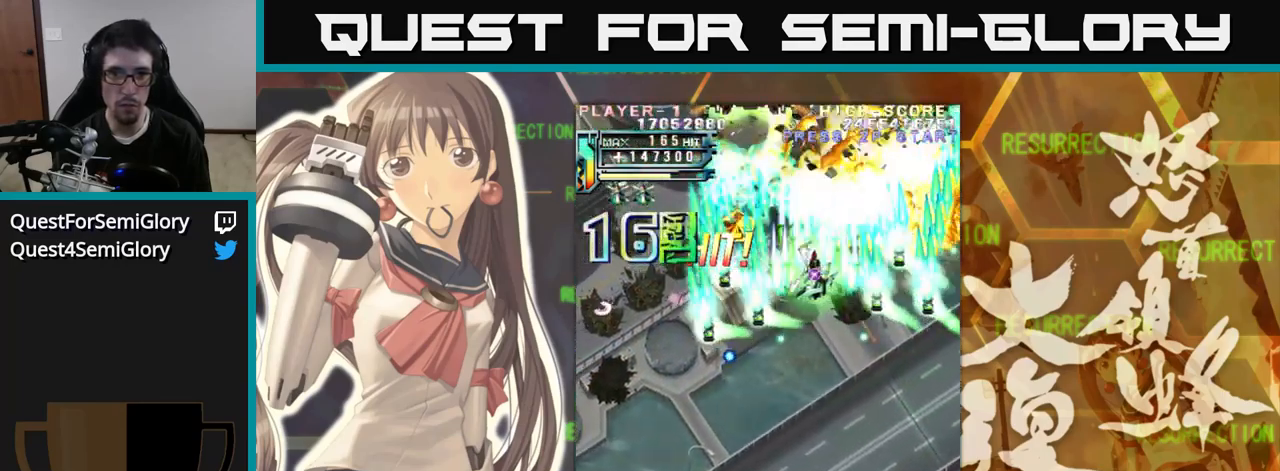
{"buttons": [], "left_stick": "left", "events": [[133, "left_stick", "up"], [216, "left_stick", "right"], [433, "left_stick", "left"]]}
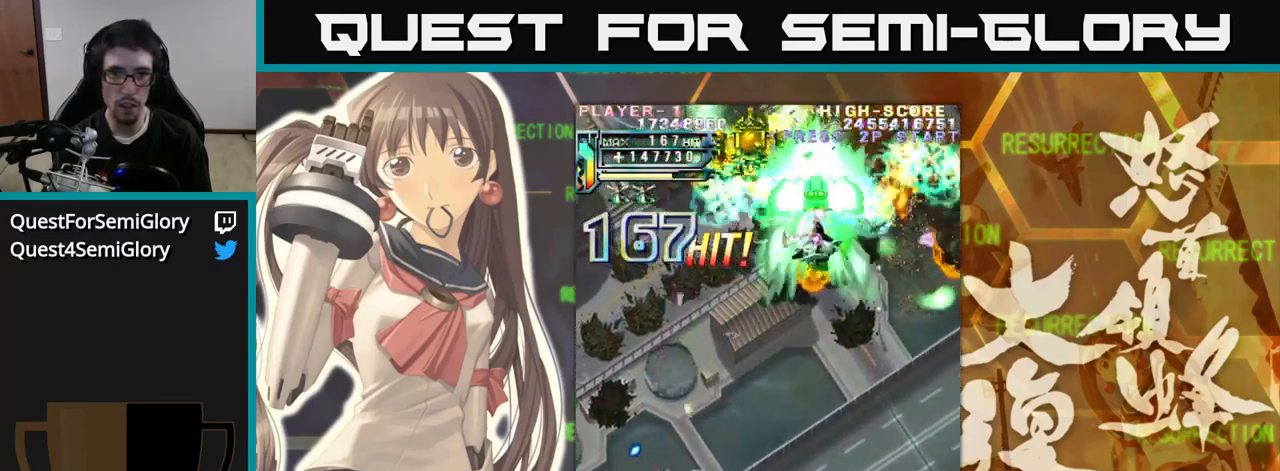
{"buttons": [], "left_stick": "right", "events": [[200, "left_stick", "down"], [333, "left_stick", "right"]]}
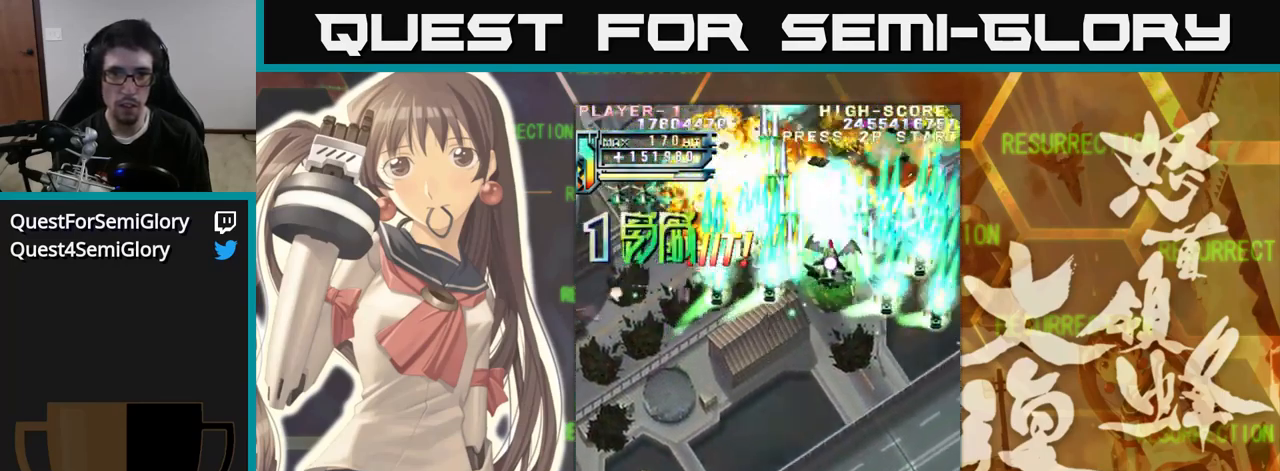
{"buttons": [], "left_stick": "left", "events": [[233, "left_stick", "up"], [300, "left_stick", "left"]]}
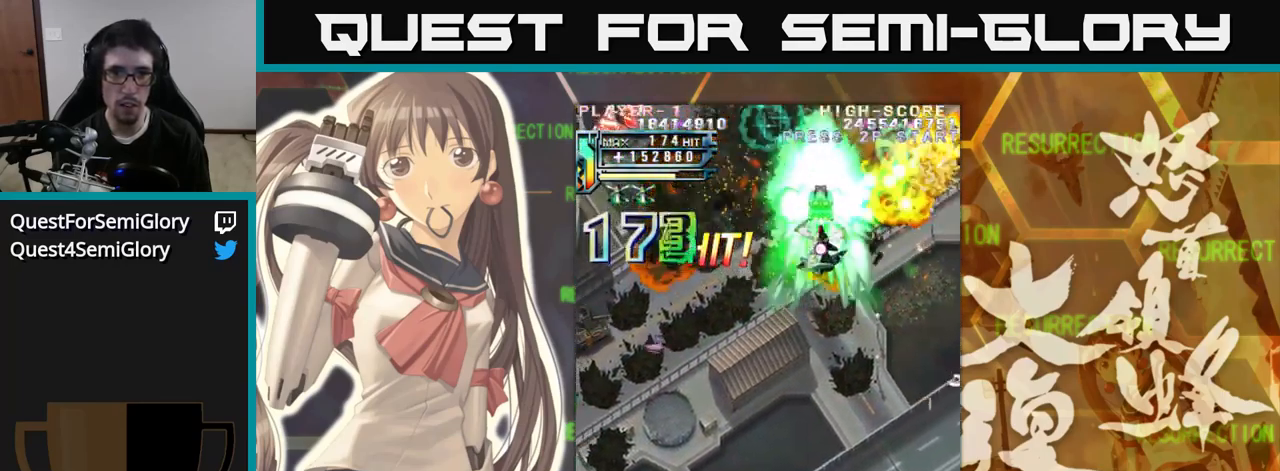
{"buttons": [], "left_stick": "left", "events": []}
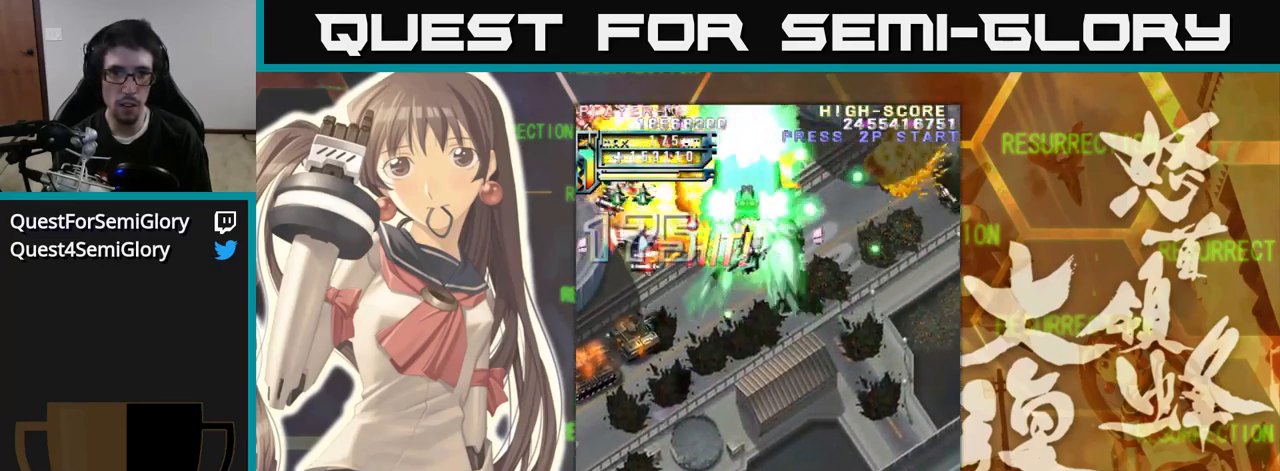
{"buttons": [], "left_stick": "down-left", "events": [[333, "left_stick", "down"], [483, "left_stick", "down-left"]]}
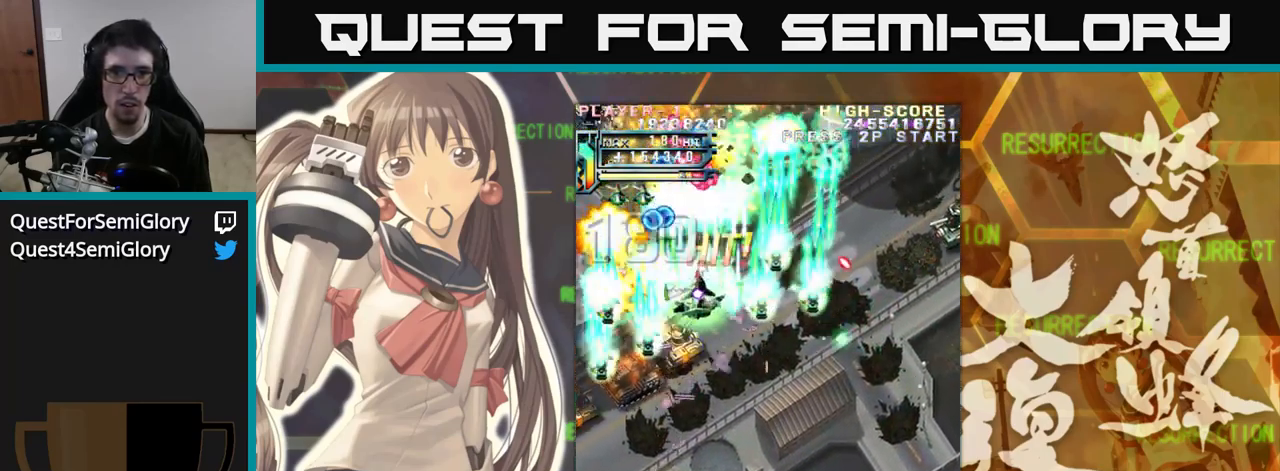
{"buttons": [], "left_stick": "up-left", "events": [[183, "left_stick", "down"], [400, "left_stick", "up-left"]]}
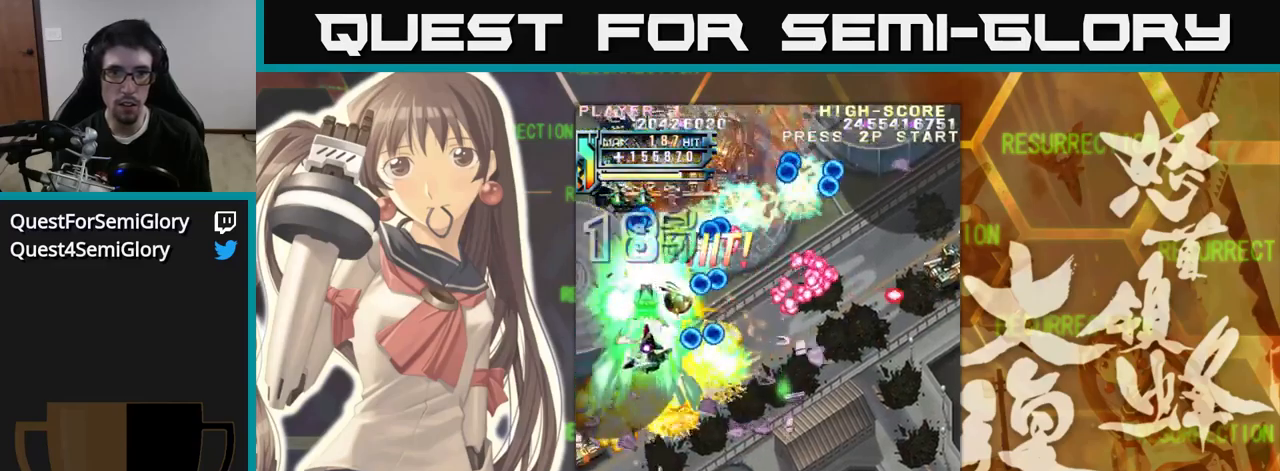
{"buttons": [], "left_stick": "up-right", "events": [[100, "left_stick", "up"], [250, "left_stick", "up-left"], [383, "left_stick", "up-right"]]}
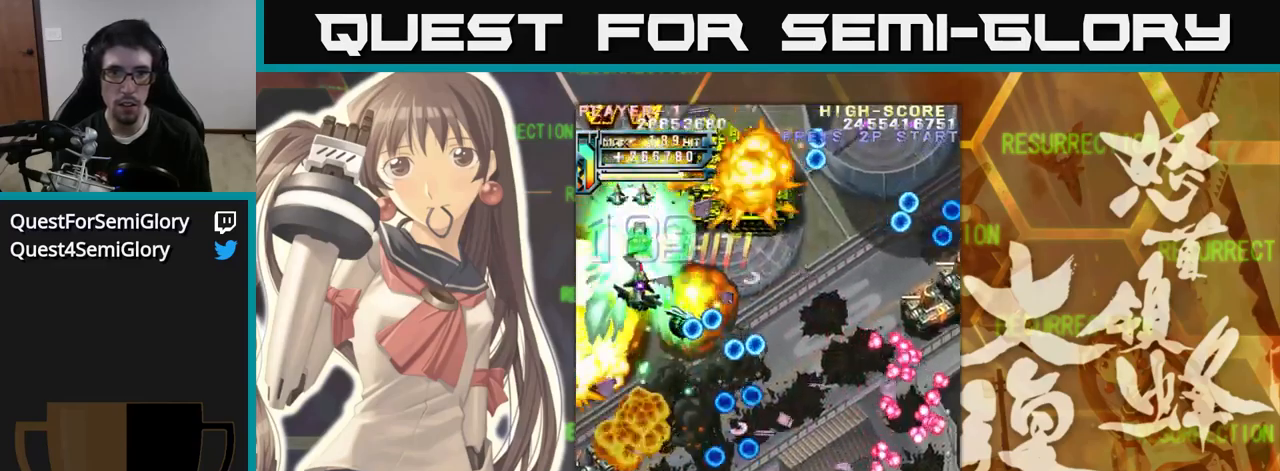
{"buttons": [], "left_stick": "right", "events": [[267, "left_stick", "right"]]}
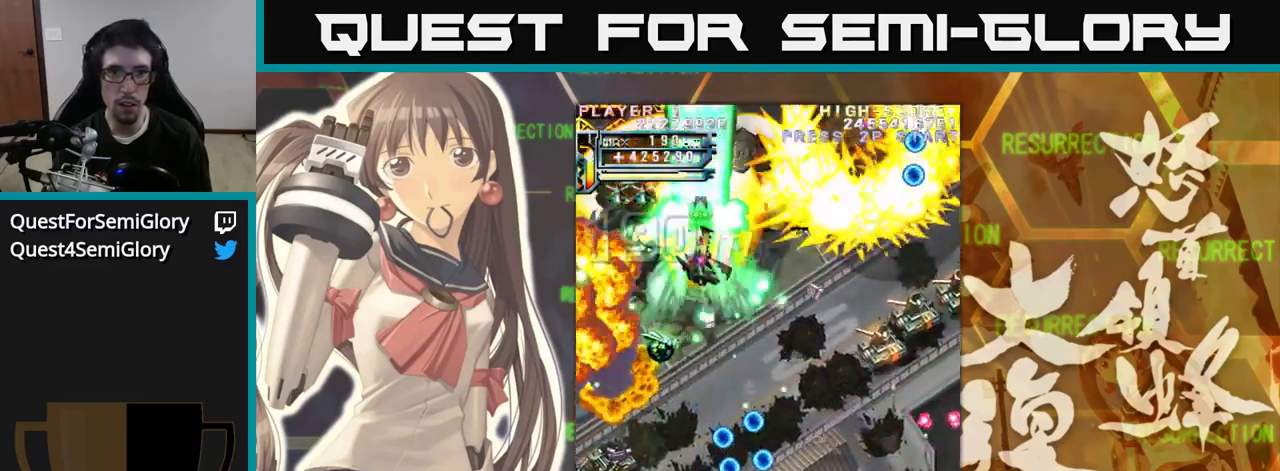
{"buttons": [], "left_stick": "down", "events": [[483, "left_stick", "down"]]}
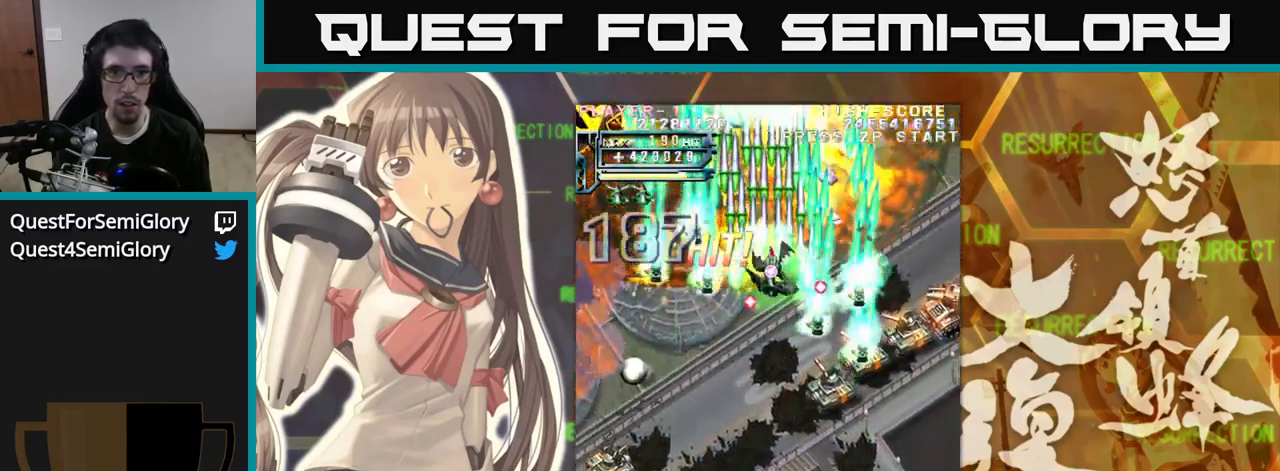
{"buttons": [], "left_stick": "down", "events": [[67, "left_stick", "down-right"], [217, "left_stick", "down"]]}
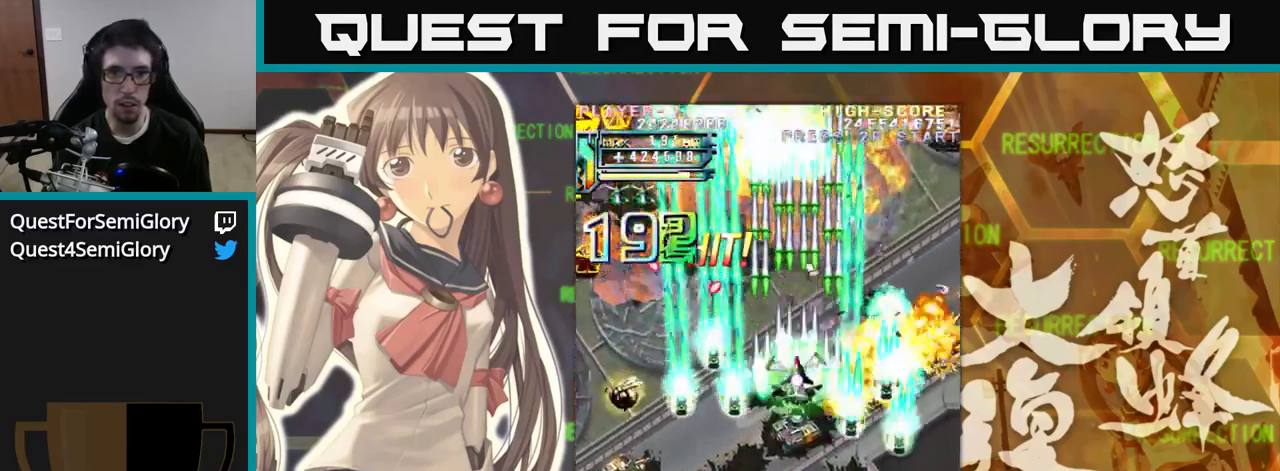
{"buttons": [], "left_stick": "down-left", "events": [[50, "left_stick", "down-right"], [200, "left_stick", "down"], [333, "left_stick", "down-left"]]}
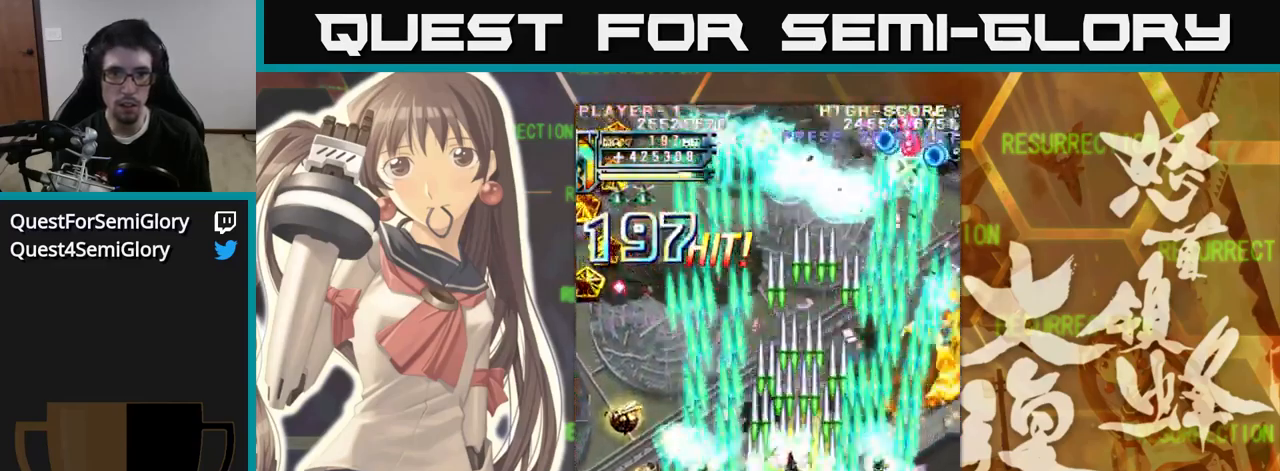
{"buttons": [], "left_stick": "left", "events": [[200, "left_stick", "left"]]}
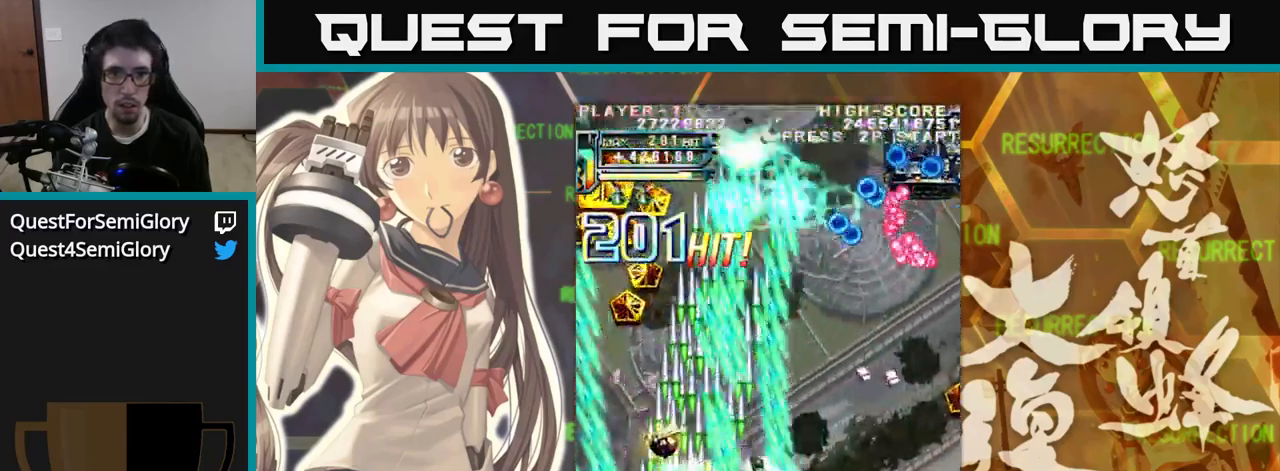
{"buttons": [], "left_stick": "right", "events": [[117, "left_stick", "down"], [183, "left_stick", "right"]]}
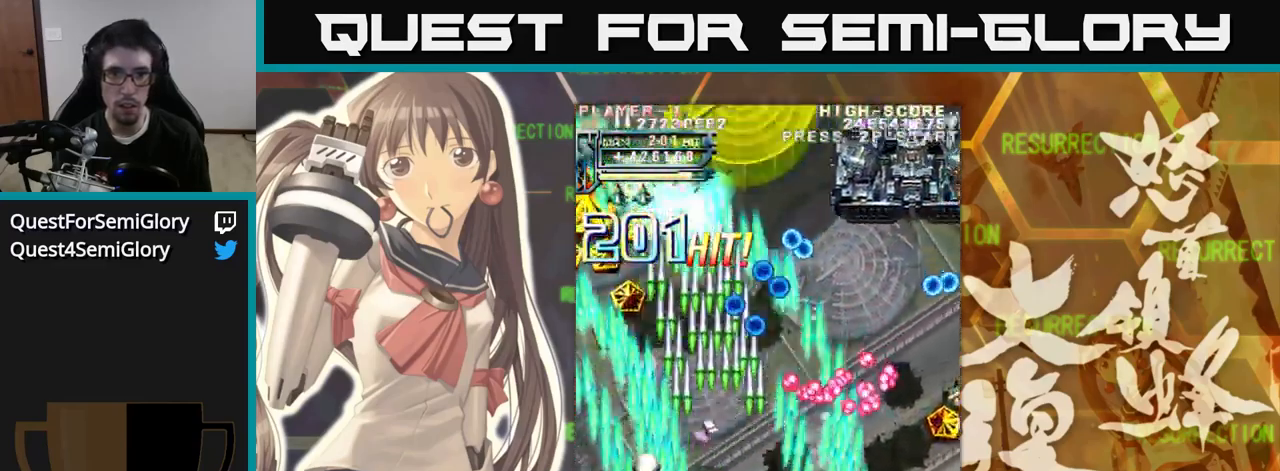
{"buttons": [], "left_stick": "up-right", "events": [[33, "left_stick", "down"], [100, "left_stick", "left"], [433, "left_stick", "up"], [500, "left_stick", "up-right"]]}
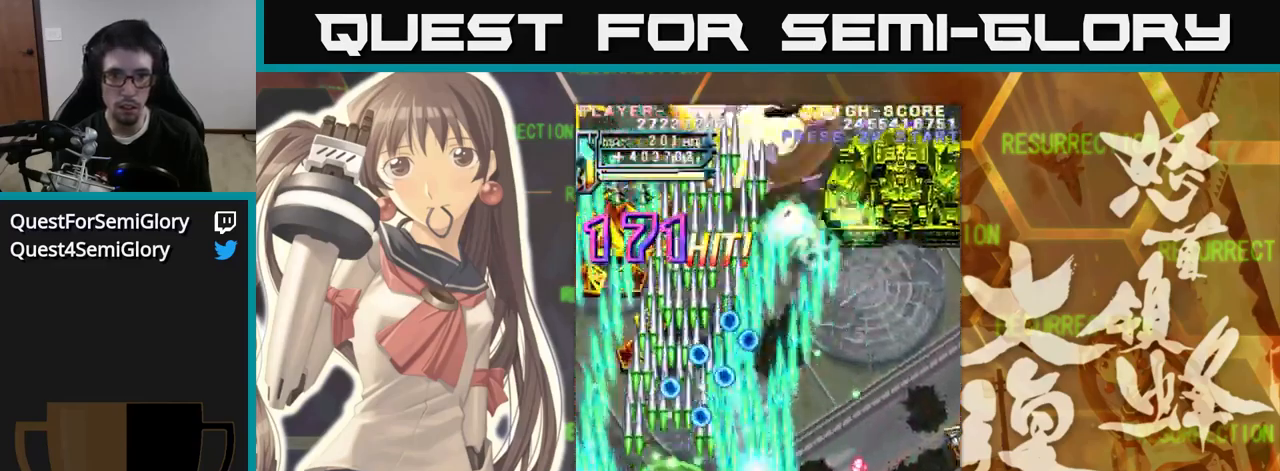
{"buttons": [], "left_stick": "right", "events": [[100, "left_stick", "right"]]}
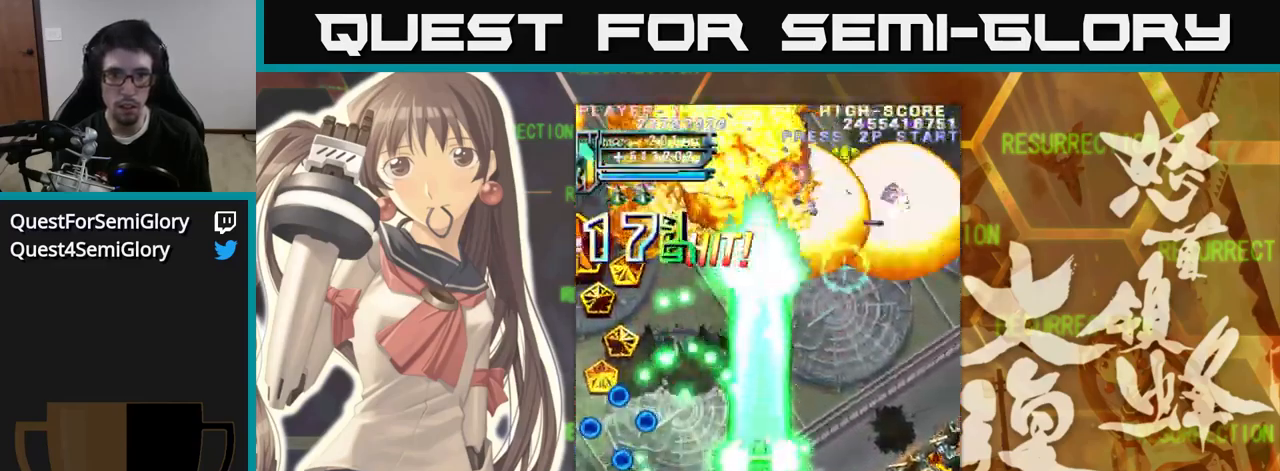
{"buttons": [], "left_stick": "down", "events": [[467, "left_stick", "down"]]}
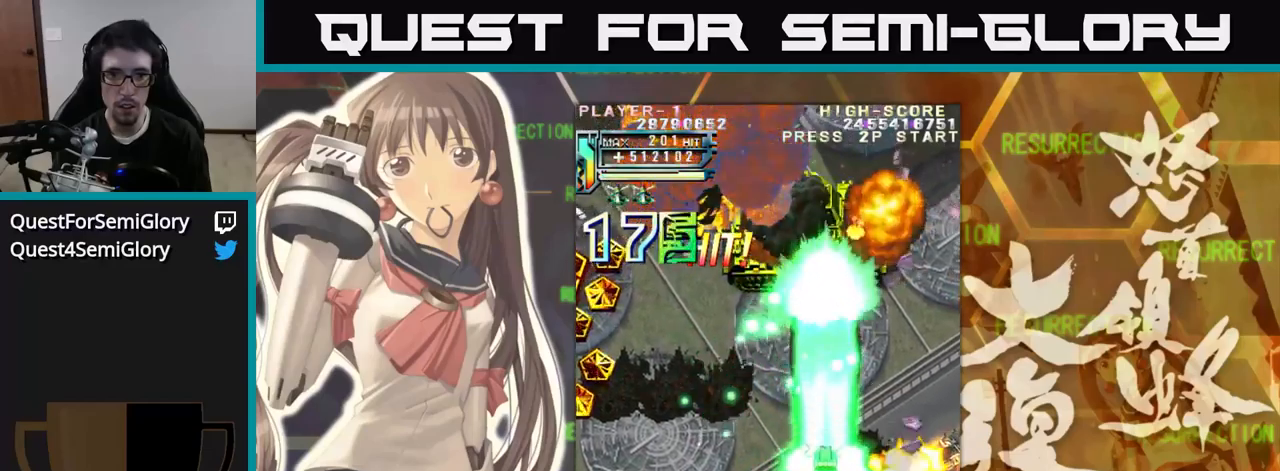
{"buttons": [], "left_stick": "left", "events": [[167, "left_stick", "right"], [400, "left_stick", "left"]]}
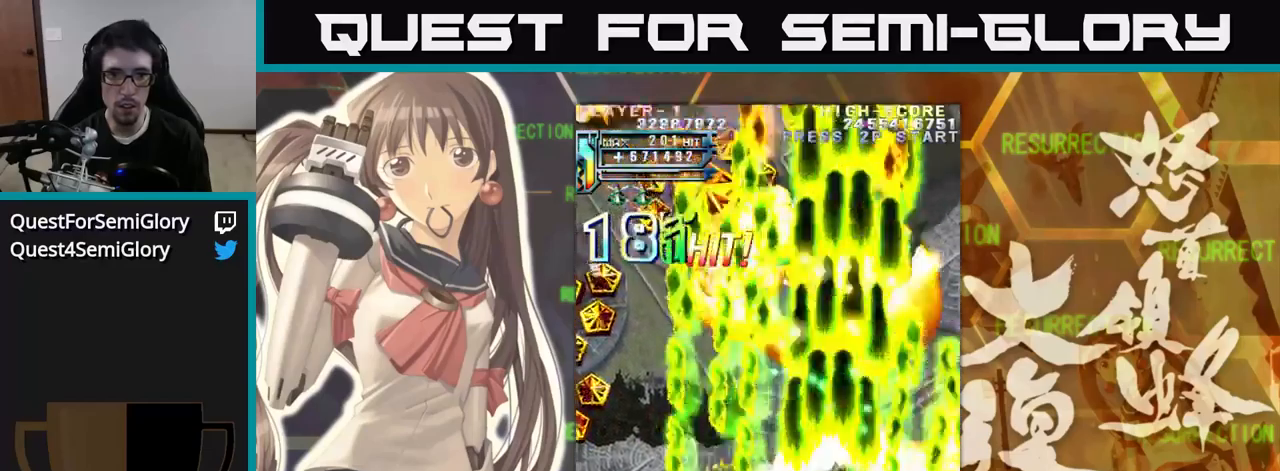
{"buttons": [], "left_stick": "left", "events": [[50, "left_stick", "up-left"], [484, "left_stick", "left"]]}
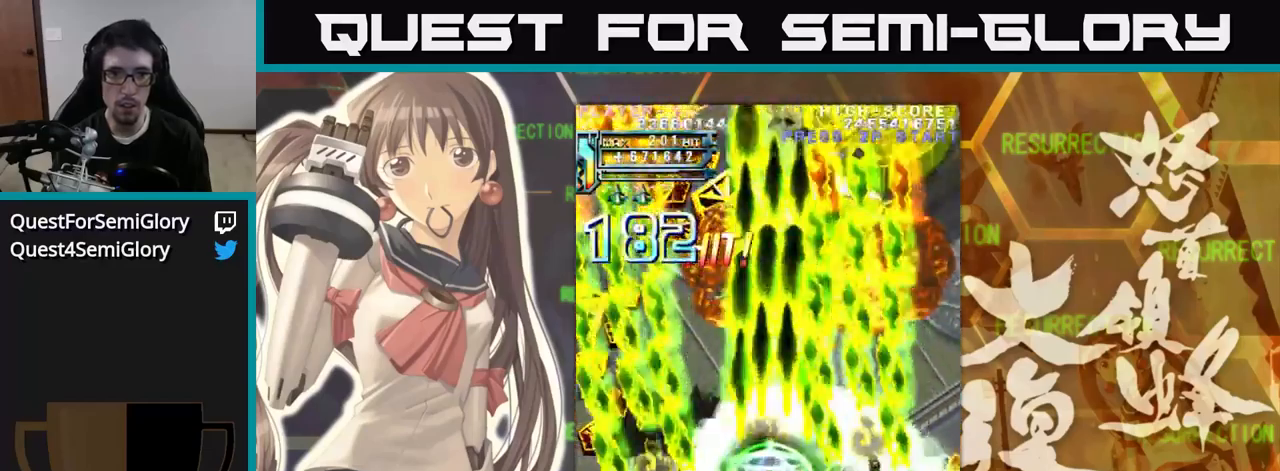
{"buttons": [], "left_stick": "up-left", "events": [[350, "left_stick", "up-left"]]}
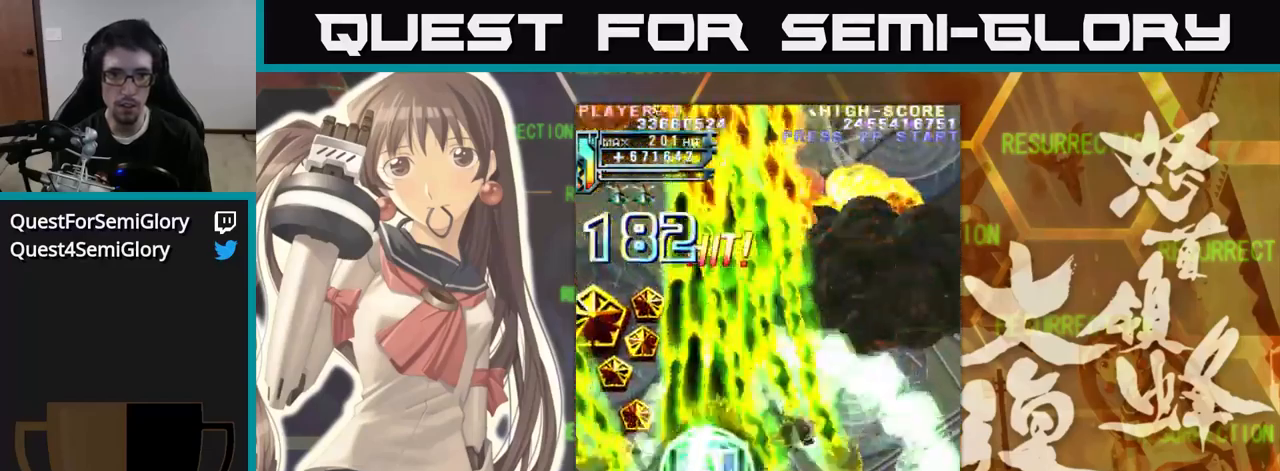
{"buttons": [], "left_stick": "up", "events": [[484, "left_stick", "up"]]}
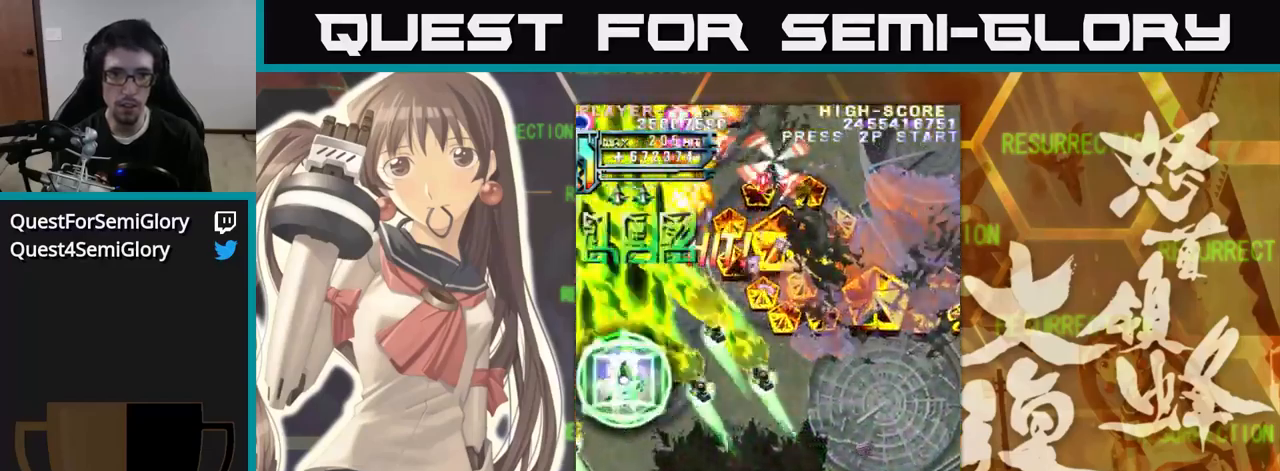
{"buttons": [], "left_stick": "right", "events": [[17, "left_stick", "up-right"], [84, "left_stick", "right"]]}